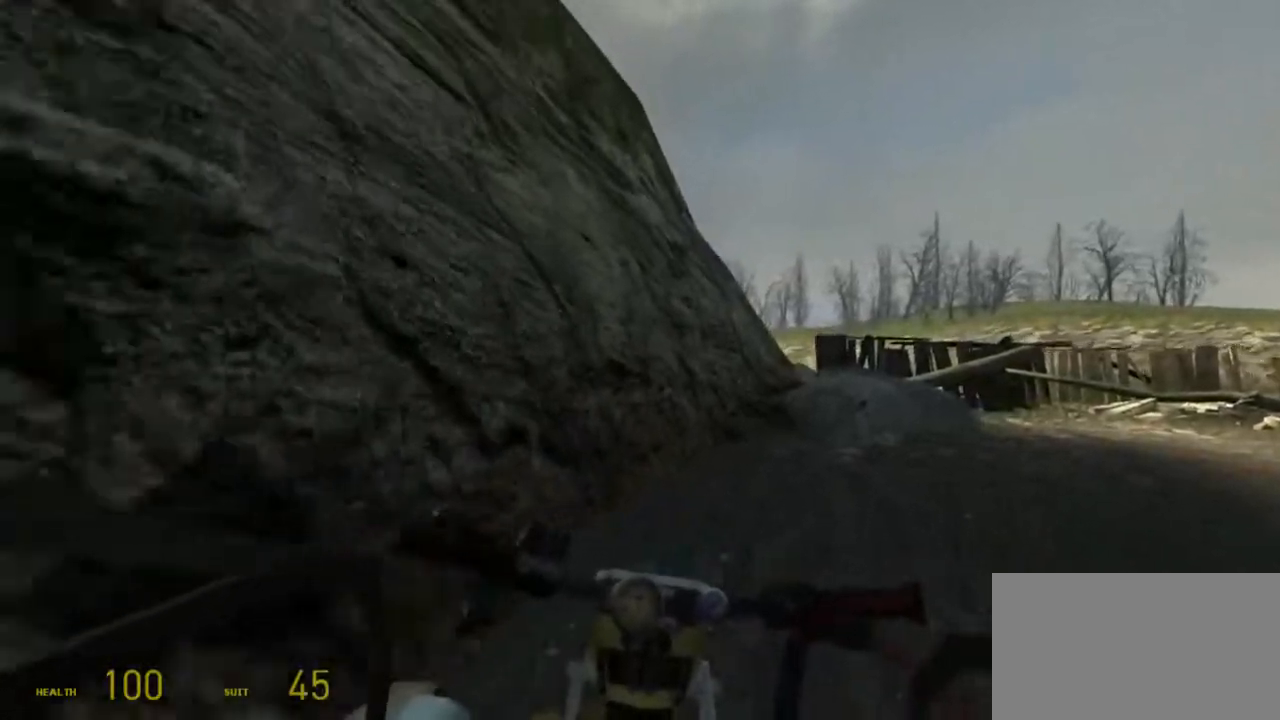
Gameplay with keyboard and mouse; each line is a JSON object with the keys and mouse buttons held at the frame after it. "events" lists presses ("down") and releases ("up") of "1", "2", "3", "4", "5", "a", "alt", "c", "ctrl", "d", "e", "f", "q", "r", "s", "shift", "space", "tab", "v", "w", "x", "z", "mouse_left", "mouse_middle", "mouse_right", "mouse_wheel_up" and "mouse_wheel_down" between this image and that frame as [ms after this image, input, new state], when the widget could be followed in between. "mouse_left", "mouse_middle", "mouse_right", "mouse_wheel_up", "mouse_wheel_down" = the "left", "middle", "right", "wheel_up", "wheel_down" buttons of the "mouse" list. No other keys are recorded. Mouse movement is not recorded.
{"keys": ["s"], "mouse": [], "events": []}
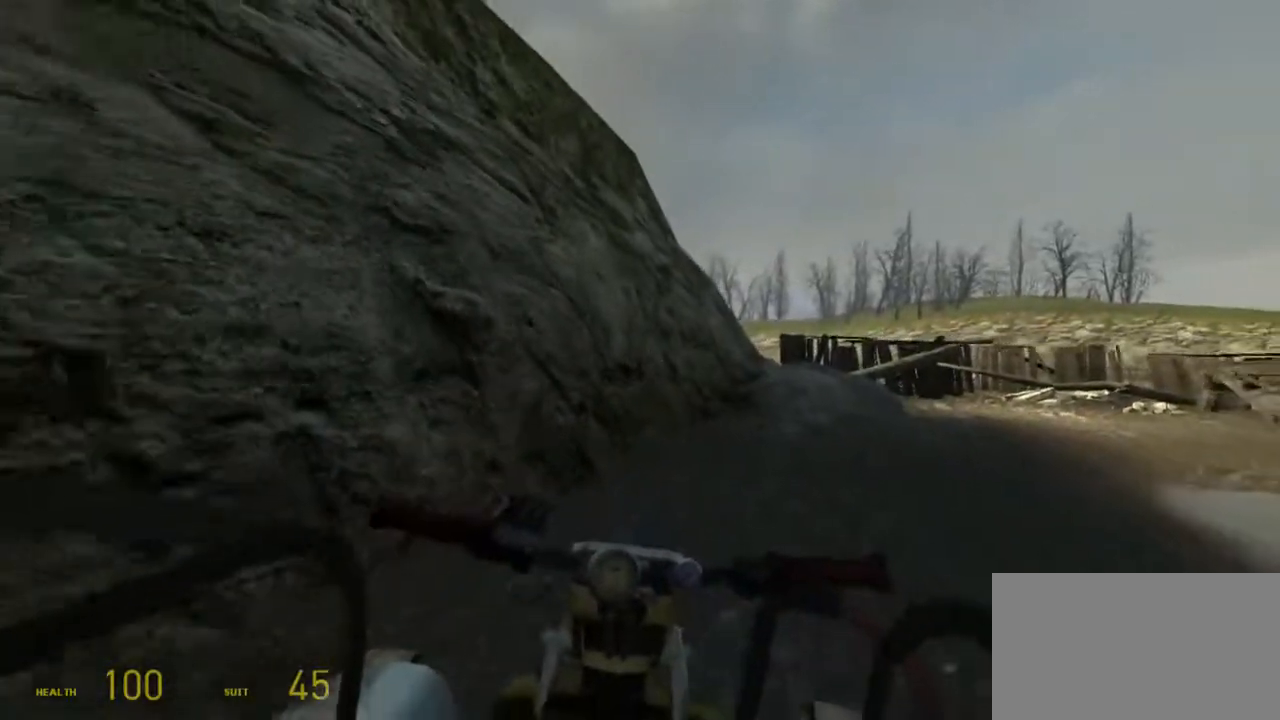
{"keys": [], "mouse": [], "events": [[433, "s", "up"]]}
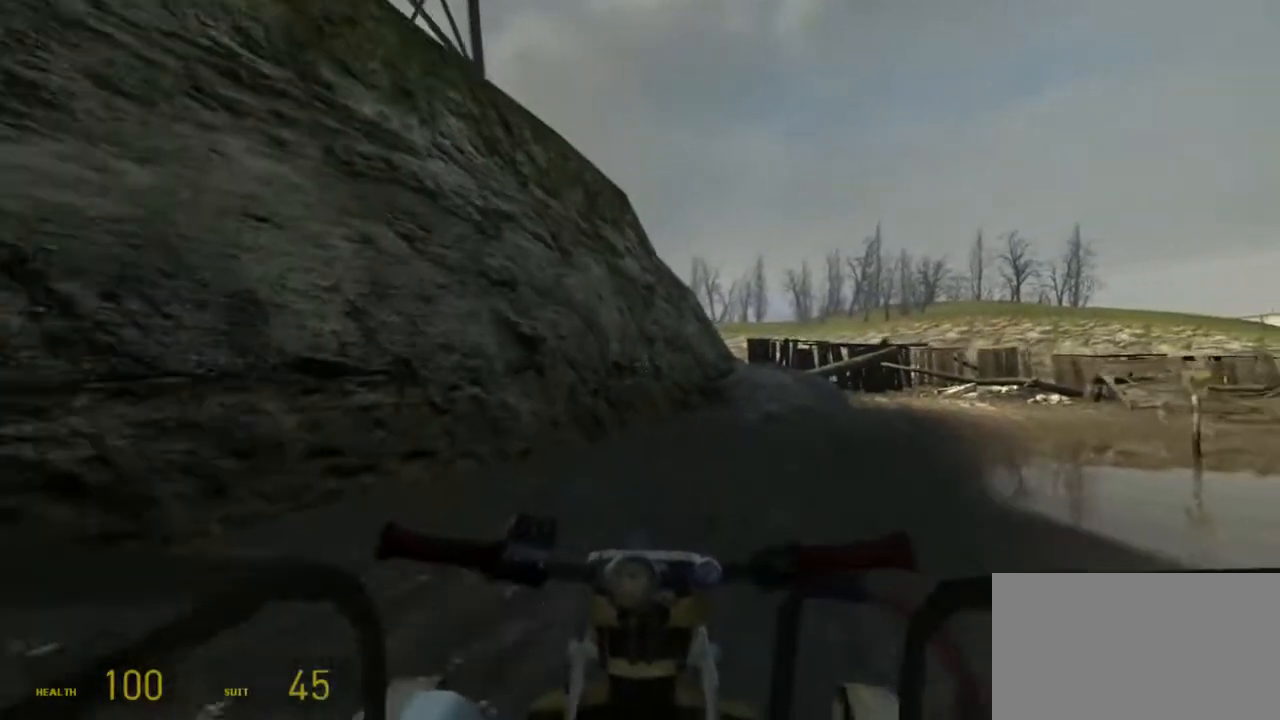
{"keys": [], "mouse": [], "events": [[217, "w", "down"], [450, "w", "up"]]}
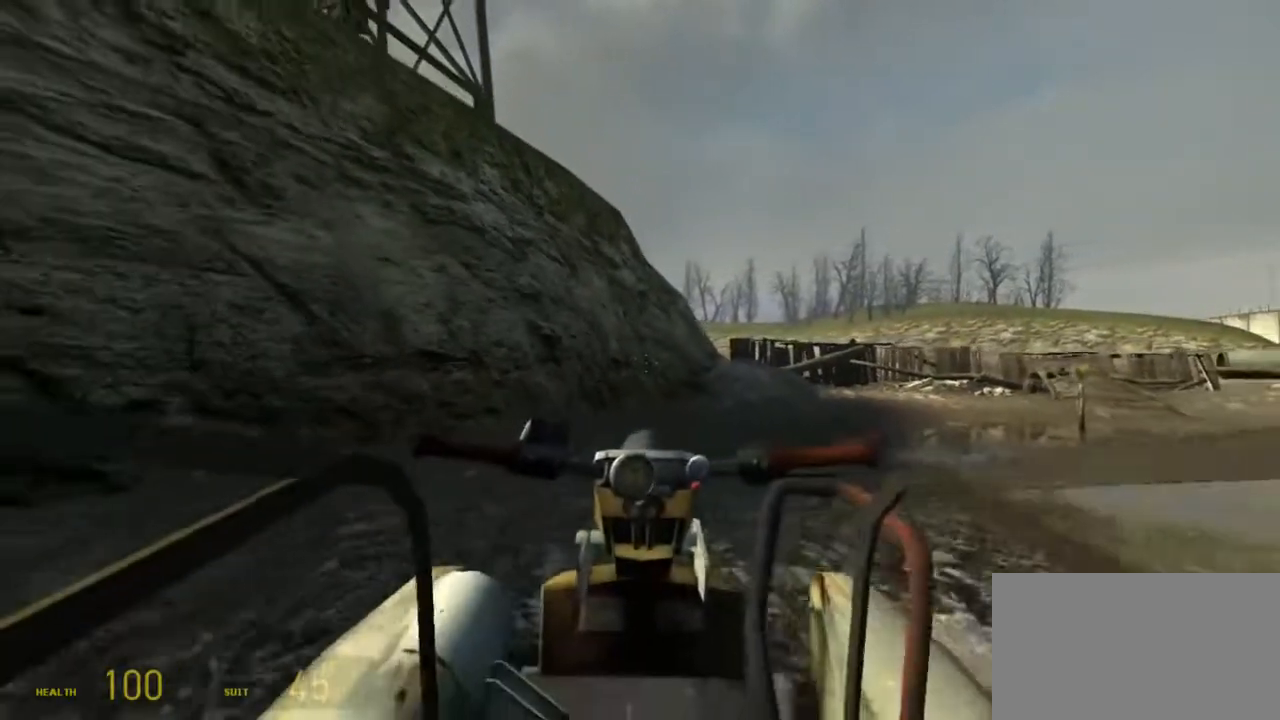
{"keys": ["d", "s"], "mouse": [], "events": [[167, "d", "down"], [400, "s", "down"]]}
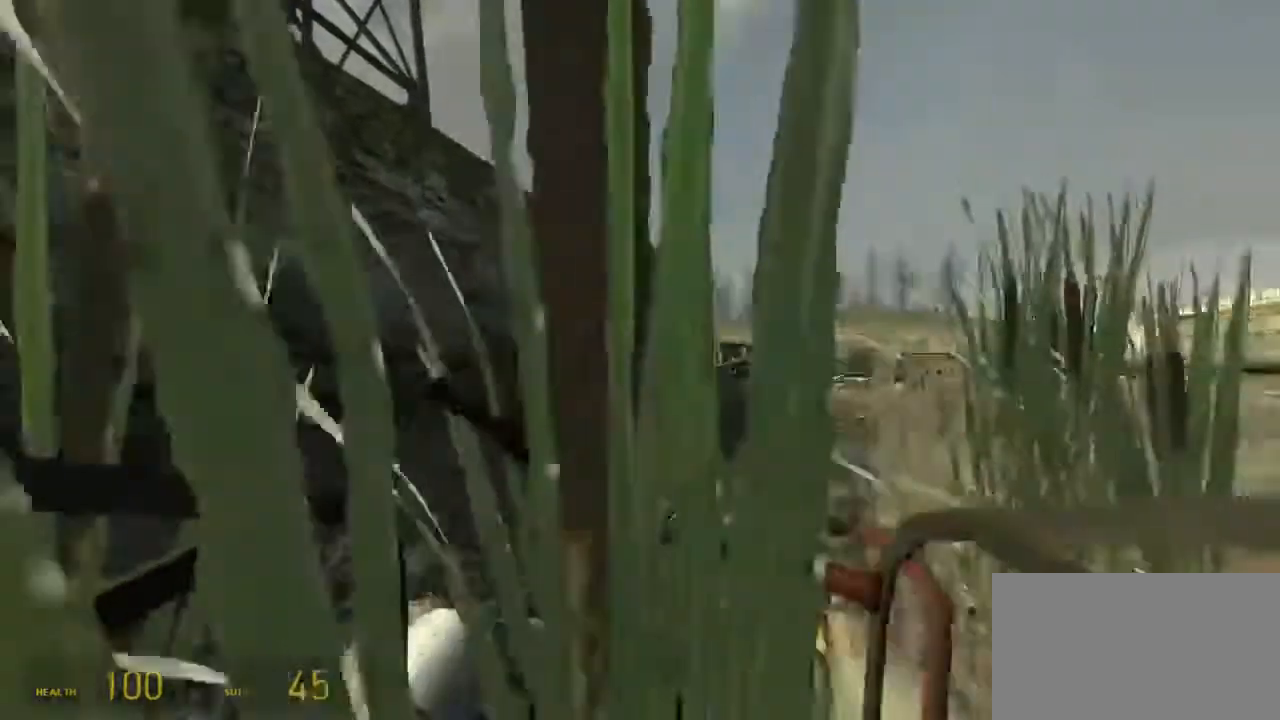
{"keys": [], "mouse": [], "events": [[150, "d", "up"], [183, "s", "up"], [317, "tab", "down"], [383, "tab", "up"]]}
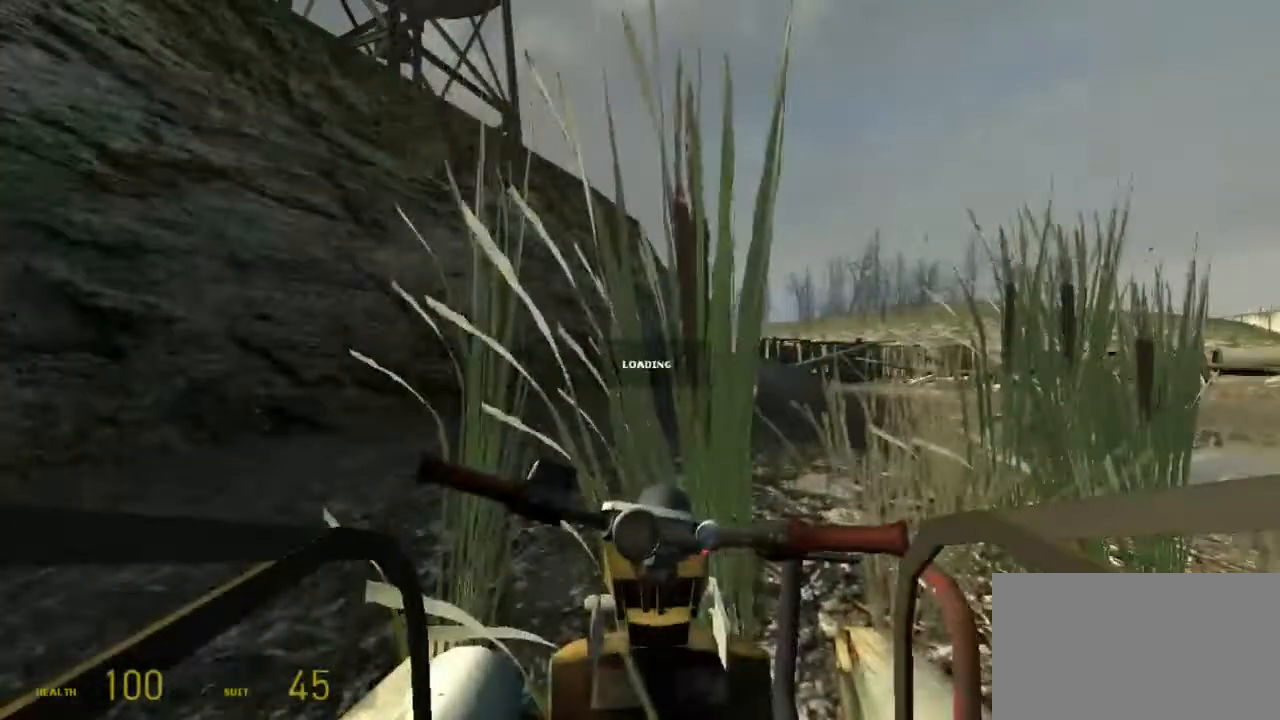
{"keys": ["w"], "mouse": [], "events": [[333, "w", "down"]]}
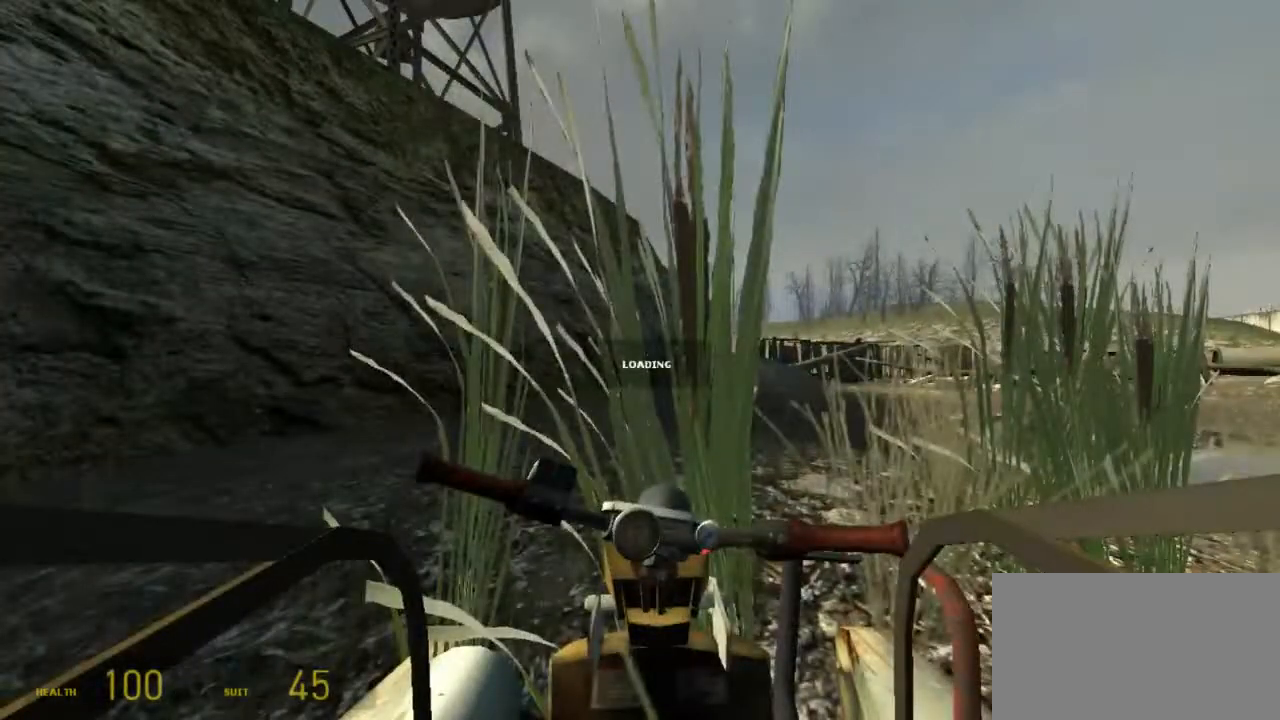
{"keys": ["w"], "mouse": [], "events": []}
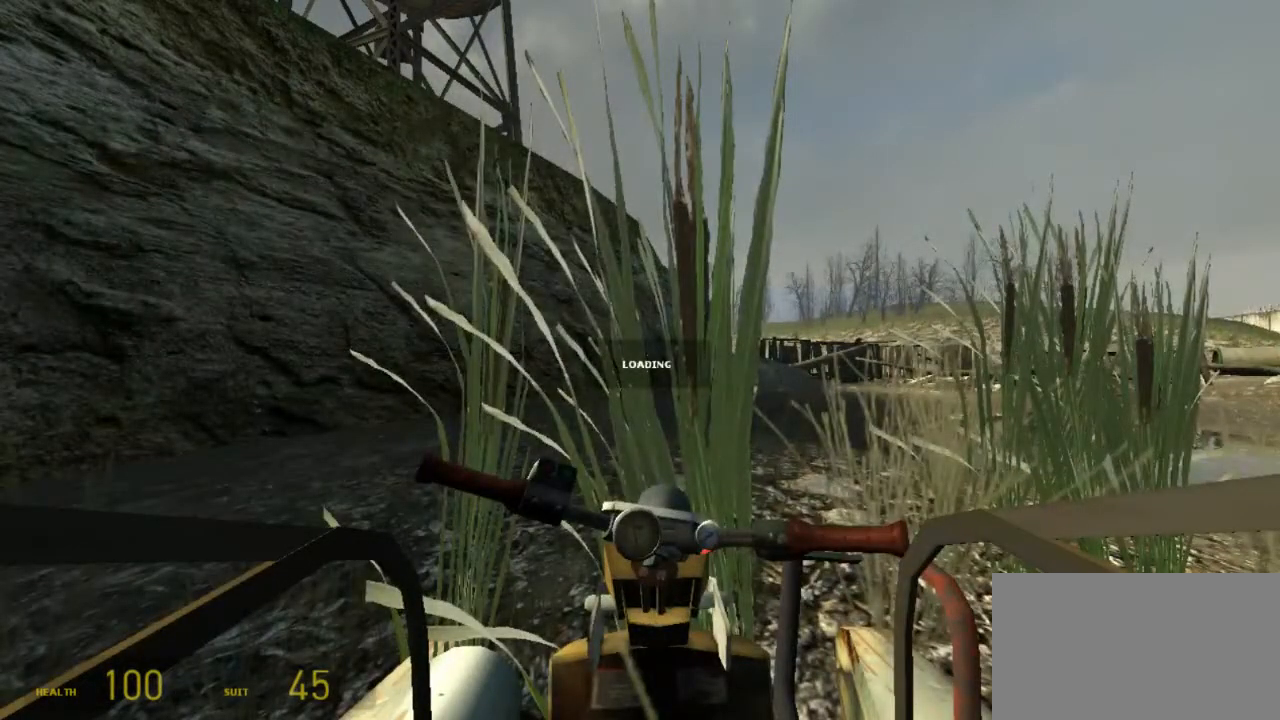
{"keys": ["w"], "mouse": [], "events": []}
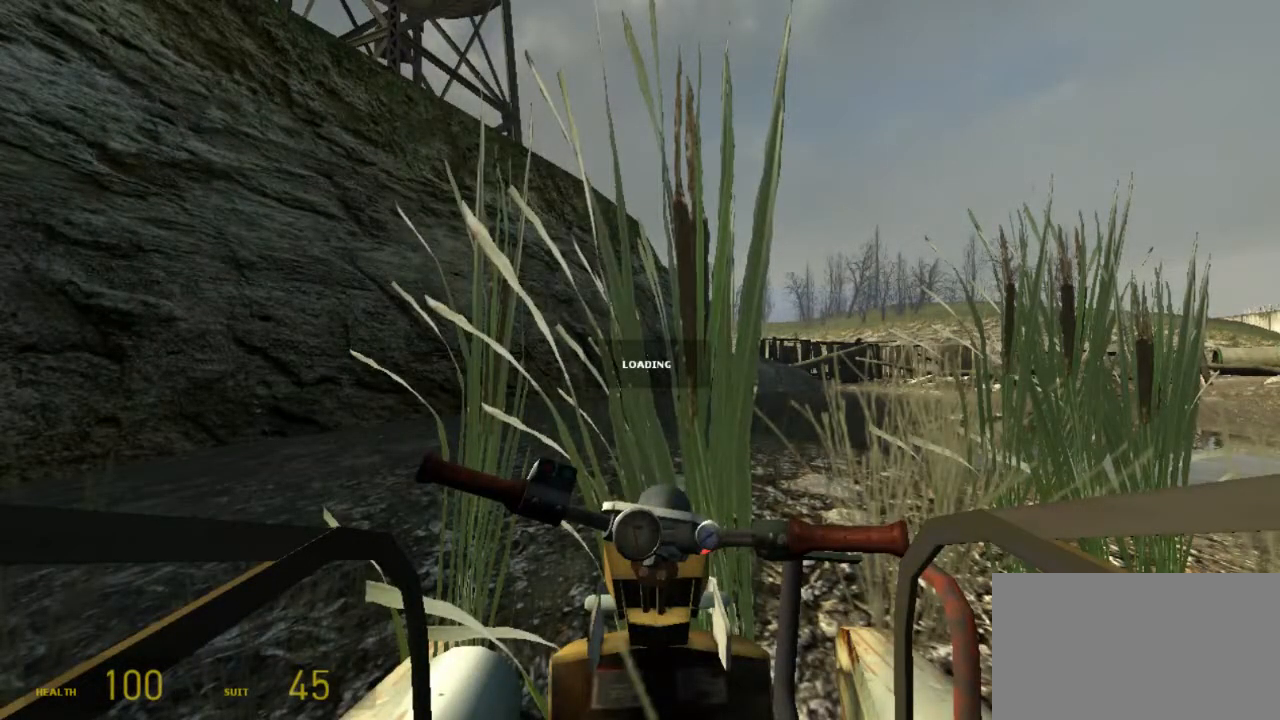
{"keys": ["w"], "mouse": [], "events": []}
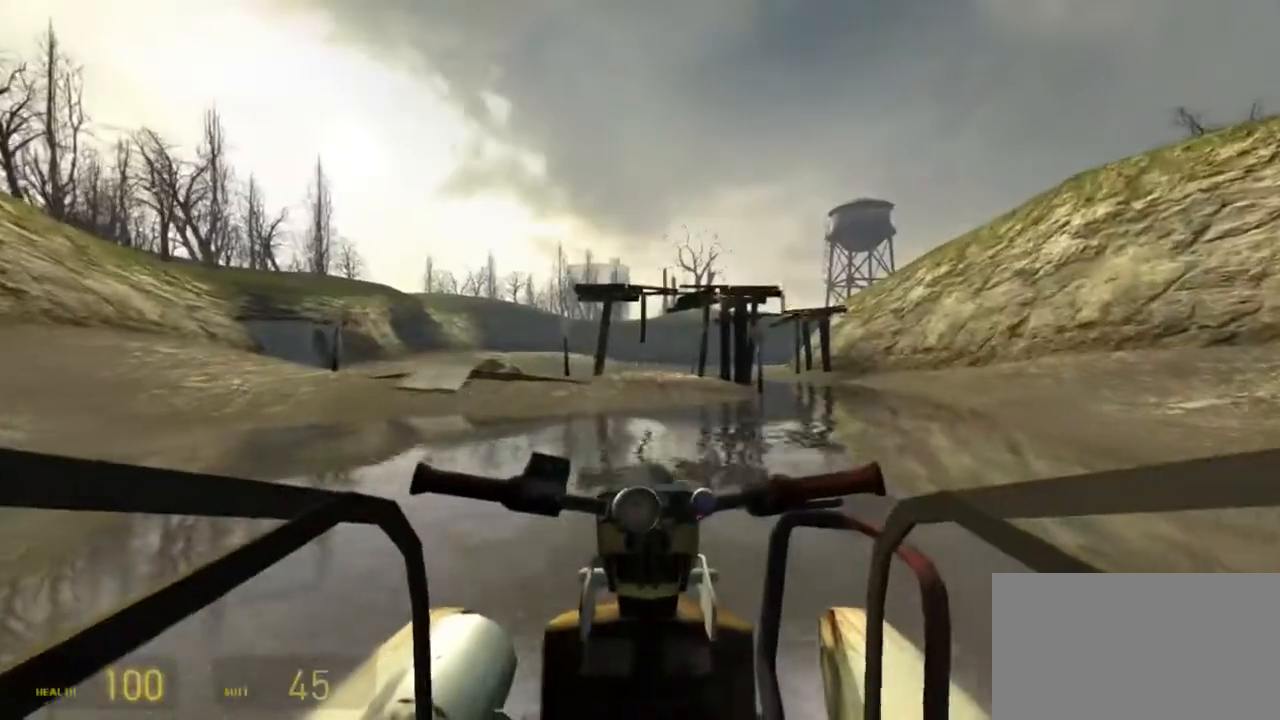
{"keys": ["w"], "mouse": [], "events": []}
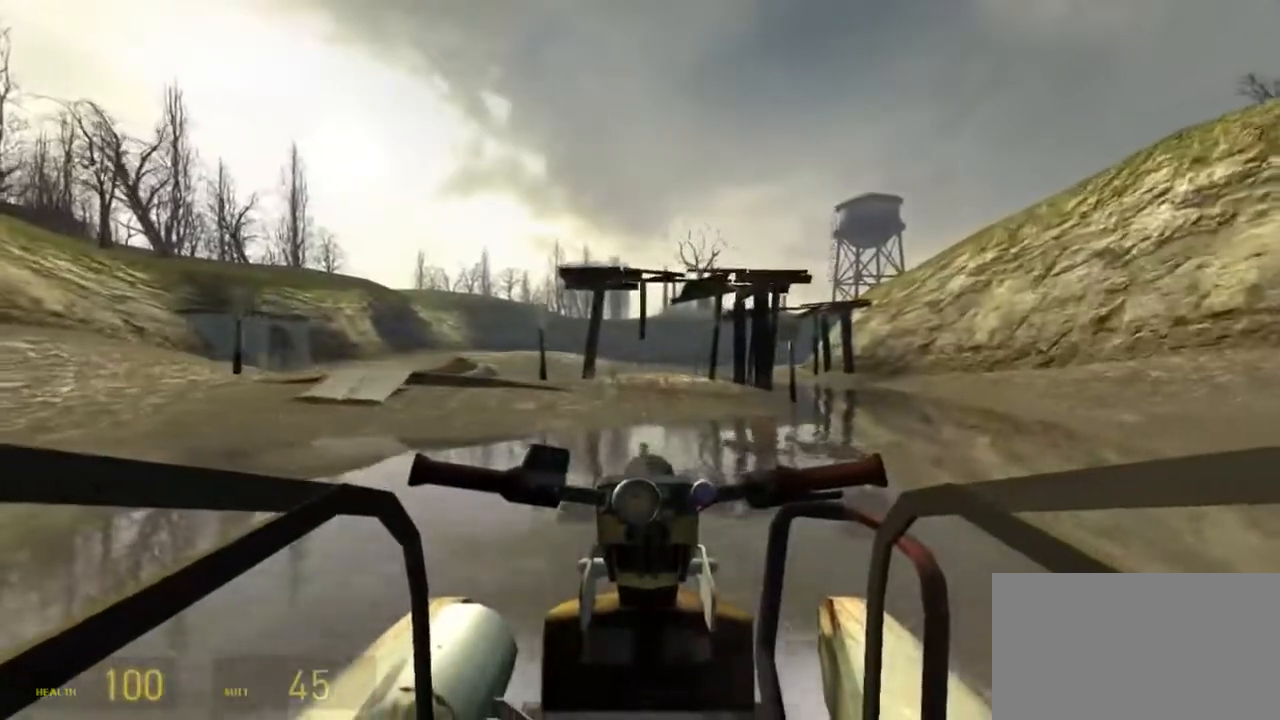
{"keys": ["w"], "mouse": [], "events": [[317, "d", "down"], [367, "d", "up"]]}
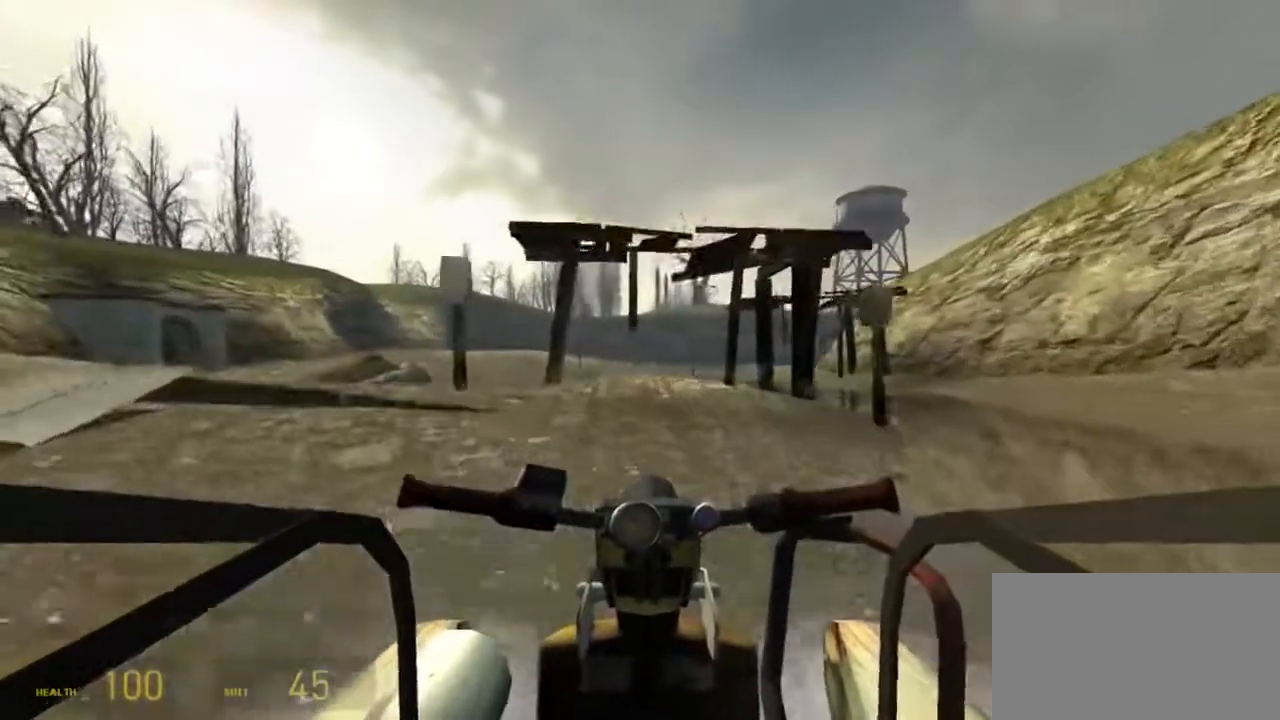
{"keys": ["w"], "mouse": [], "events": []}
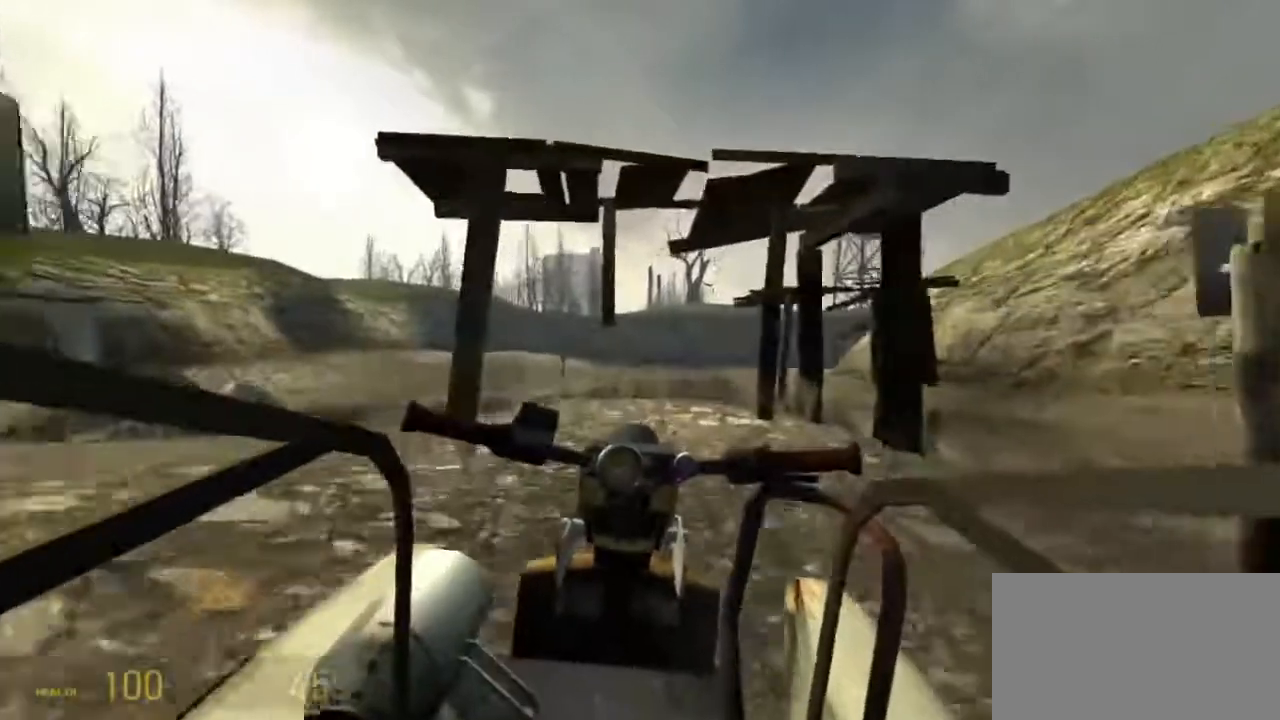
{"keys": ["w"], "mouse": [], "events": []}
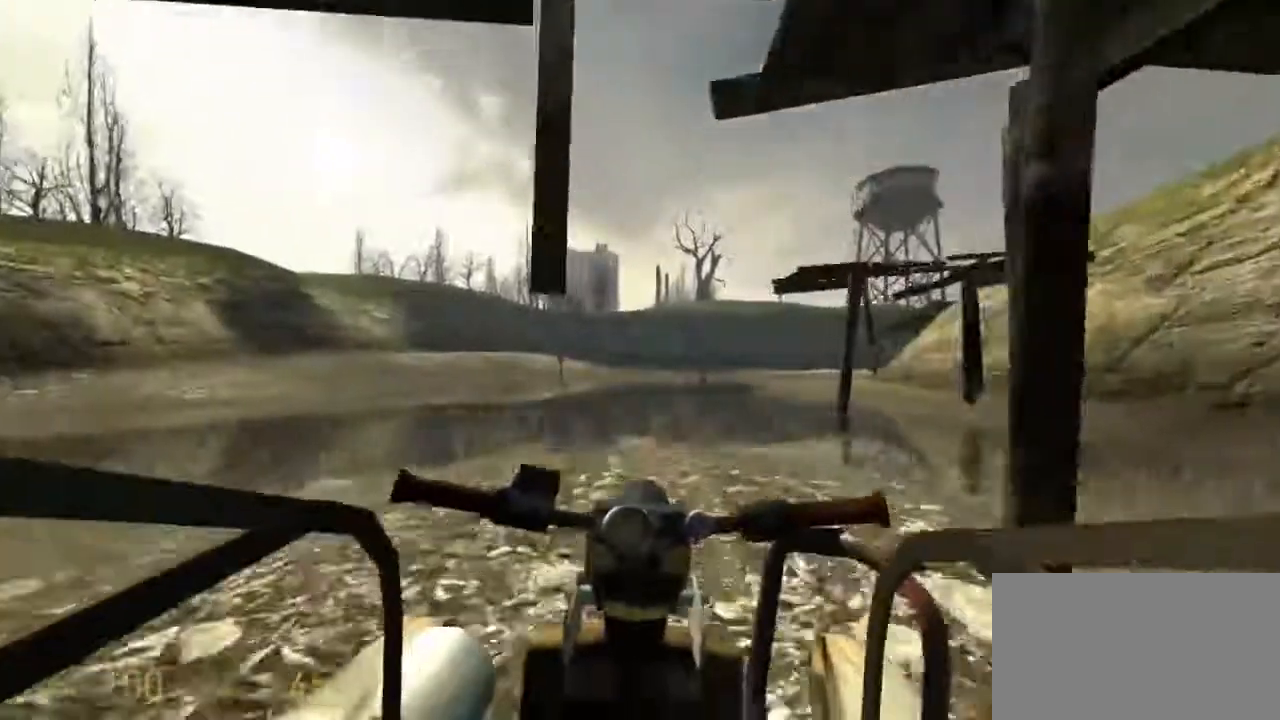
{"keys": ["w"], "mouse": [], "events": []}
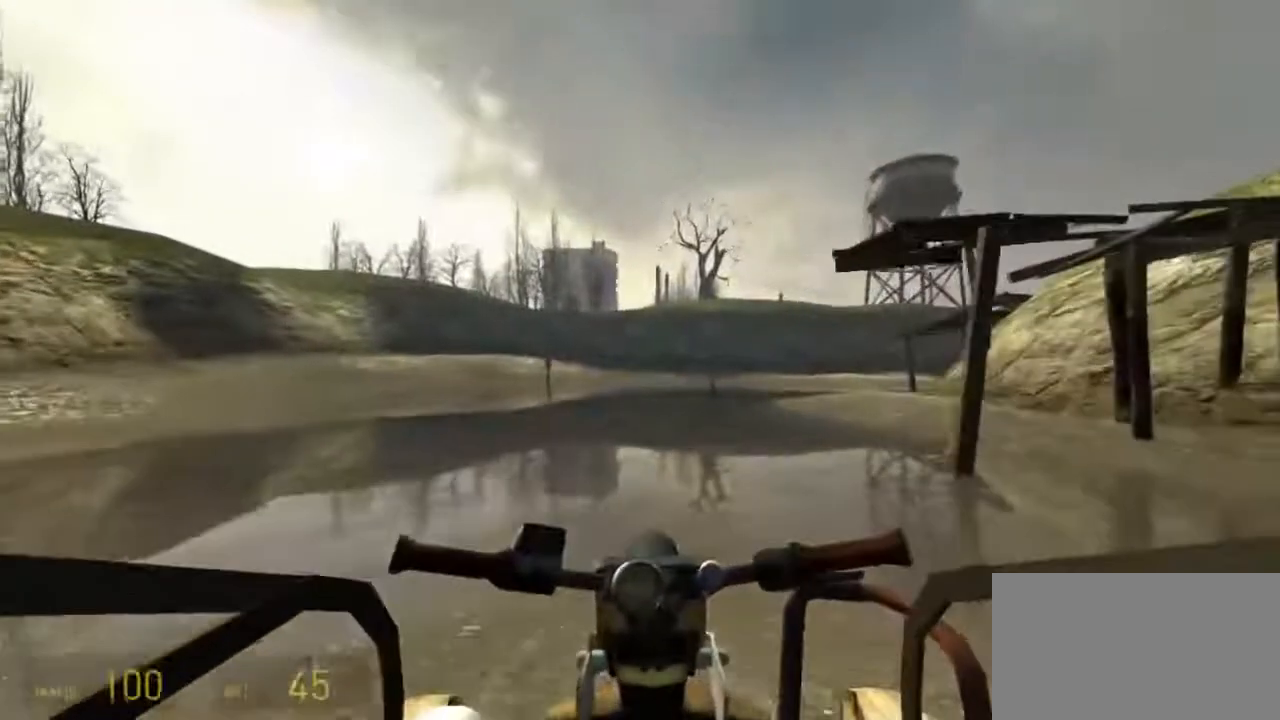
{"keys": ["w"], "mouse": [], "events": []}
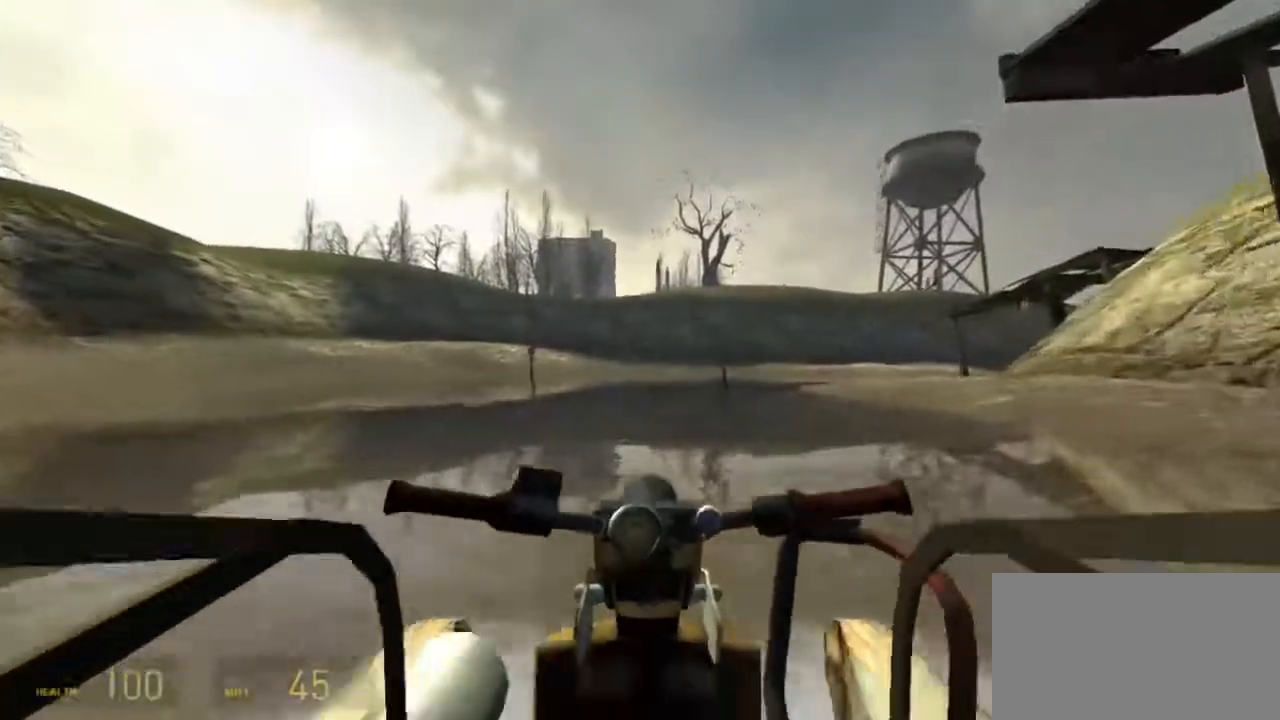
{"keys": ["w"], "mouse": [], "events": []}
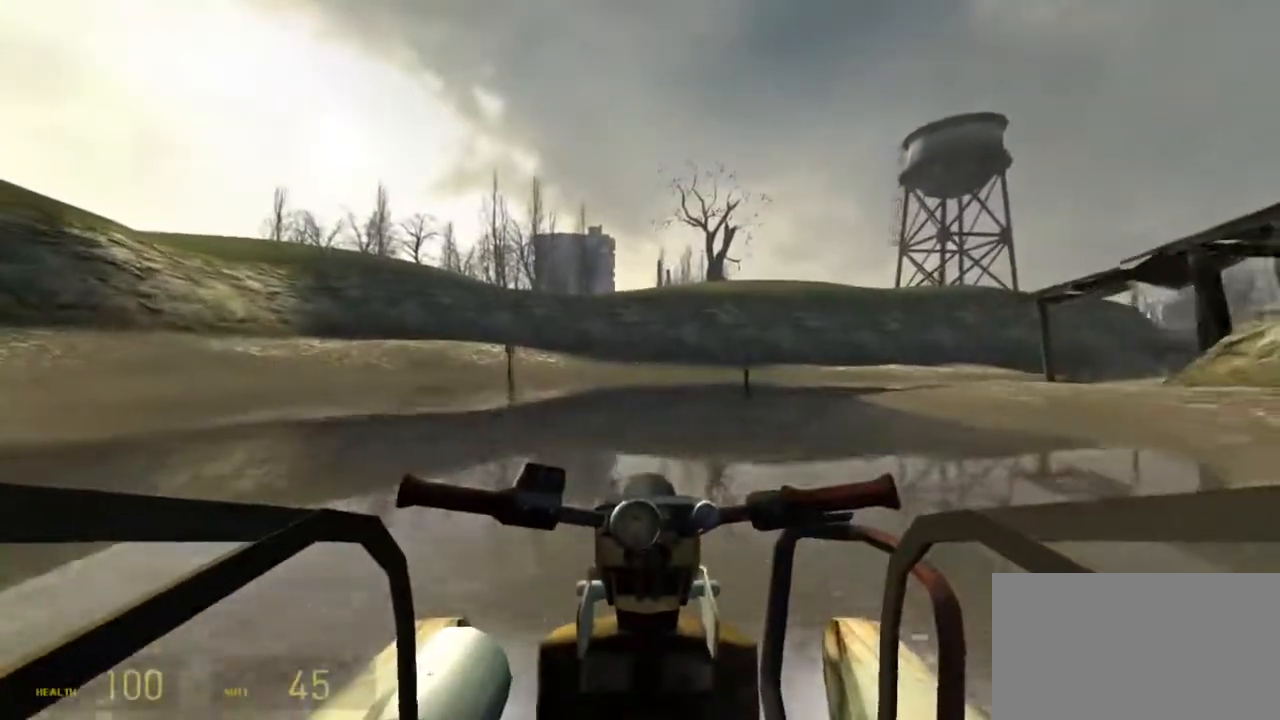
{"keys": ["w"], "mouse": [], "events": []}
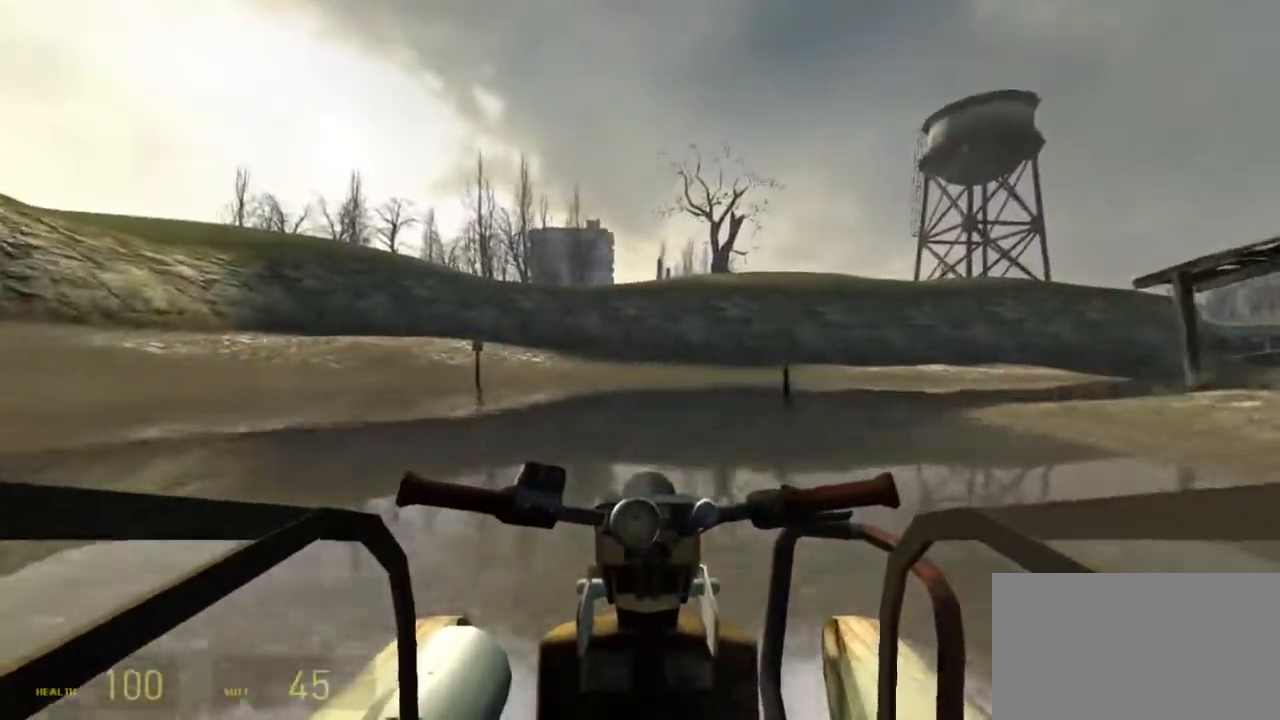
{"keys": ["w"], "mouse": [], "events": [[33, "d", "down"], [150, "d", "up"]]}
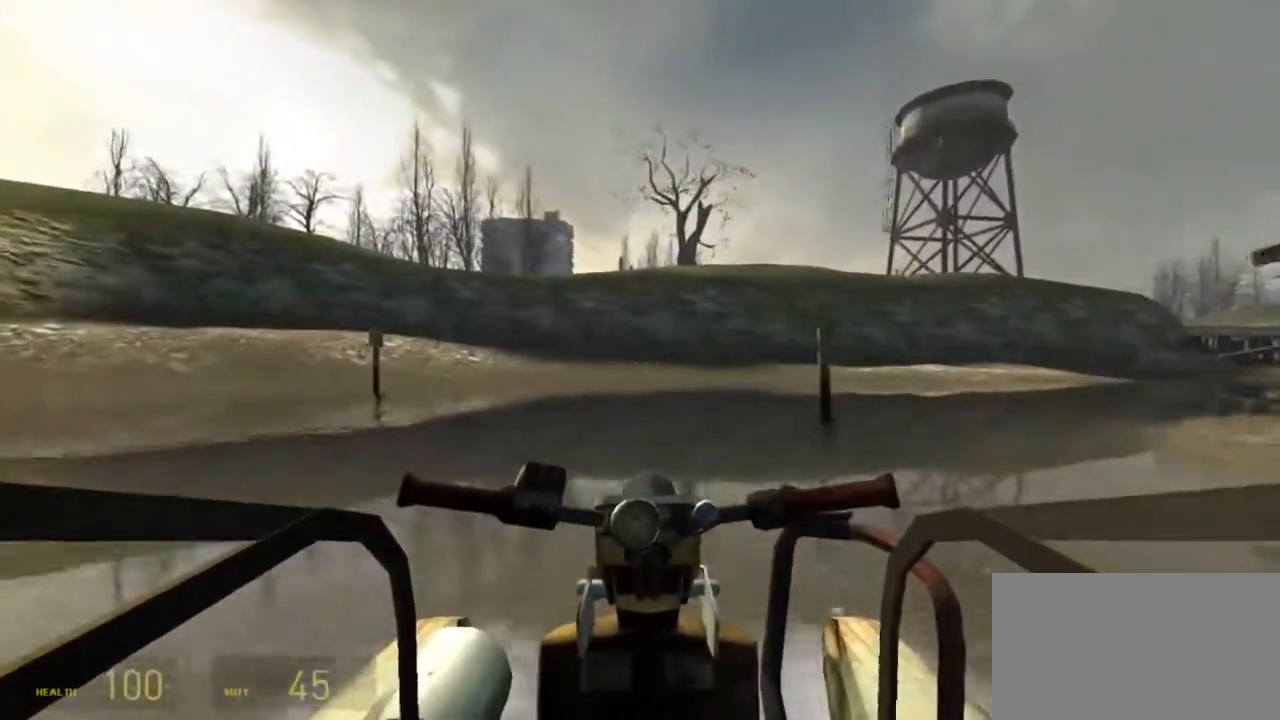
{"keys": ["w"], "mouse": [], "events": [[67, "d", "down"], [267, "d", "up"]]}
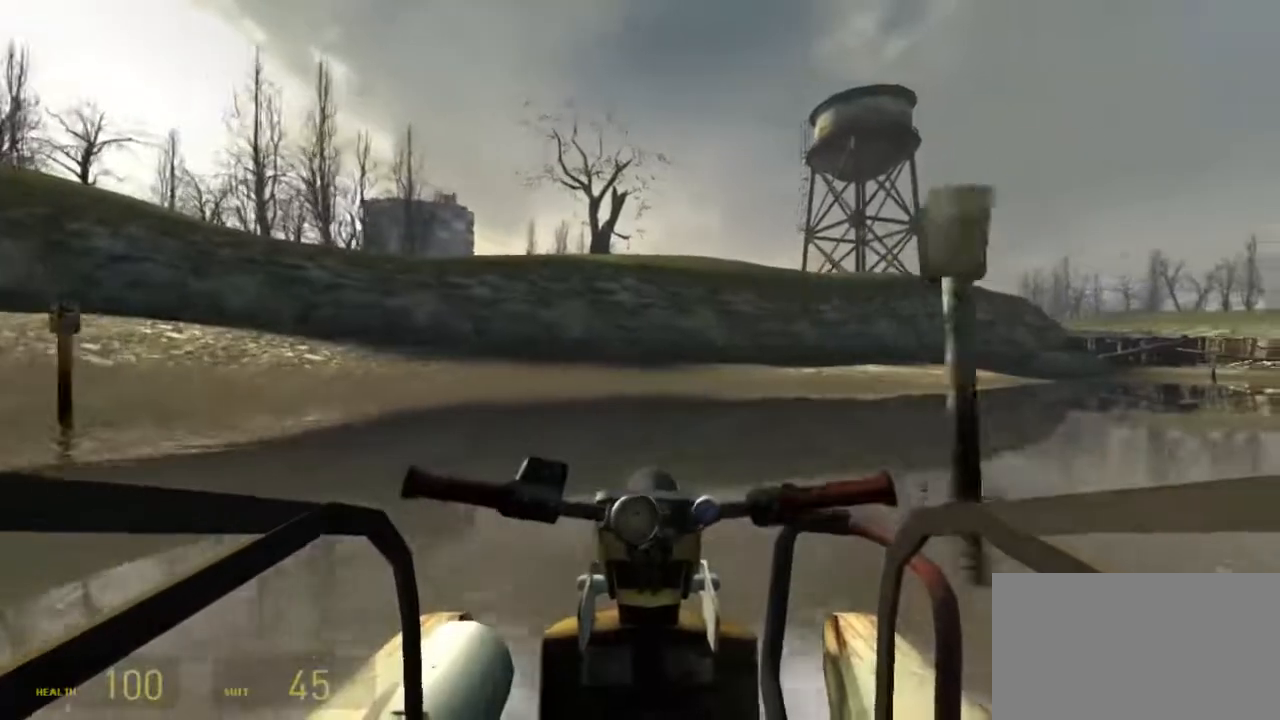
{"keys": ["d", "w"], "mouse": [], "events": [[33, "d", "down"], [150, "d", "up"], [500, "d", "down"]]}
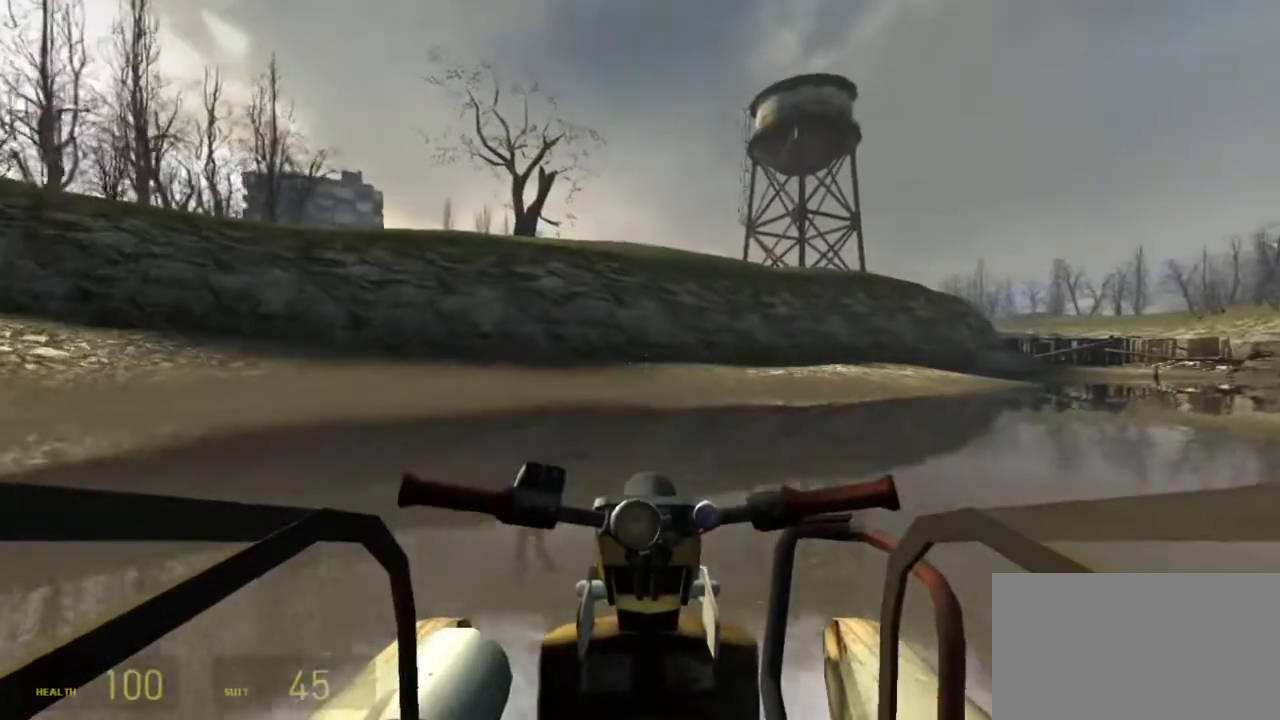
{"keys": ["w"], "mouse": [], "events": [[200, "d", "up"]]}
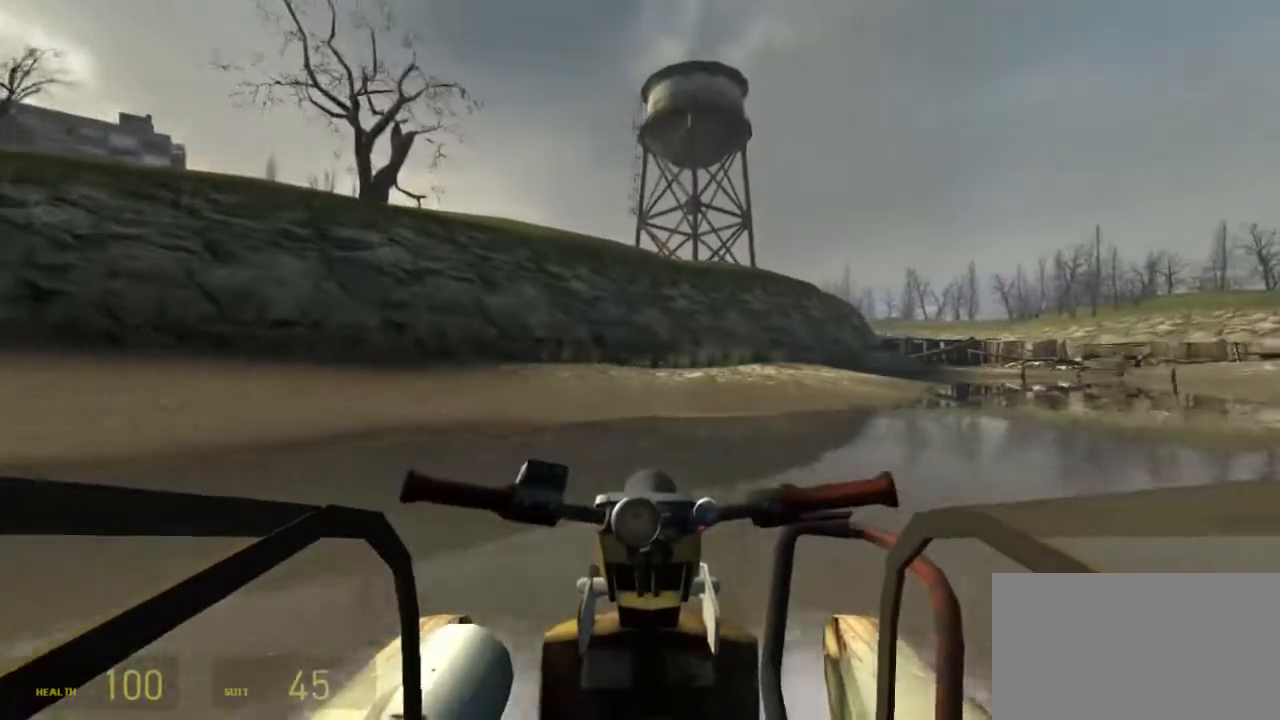
{"keys": ["w"], "mouse": [], "events": [[217, "d", "down"], [317, "d", "up"]]}
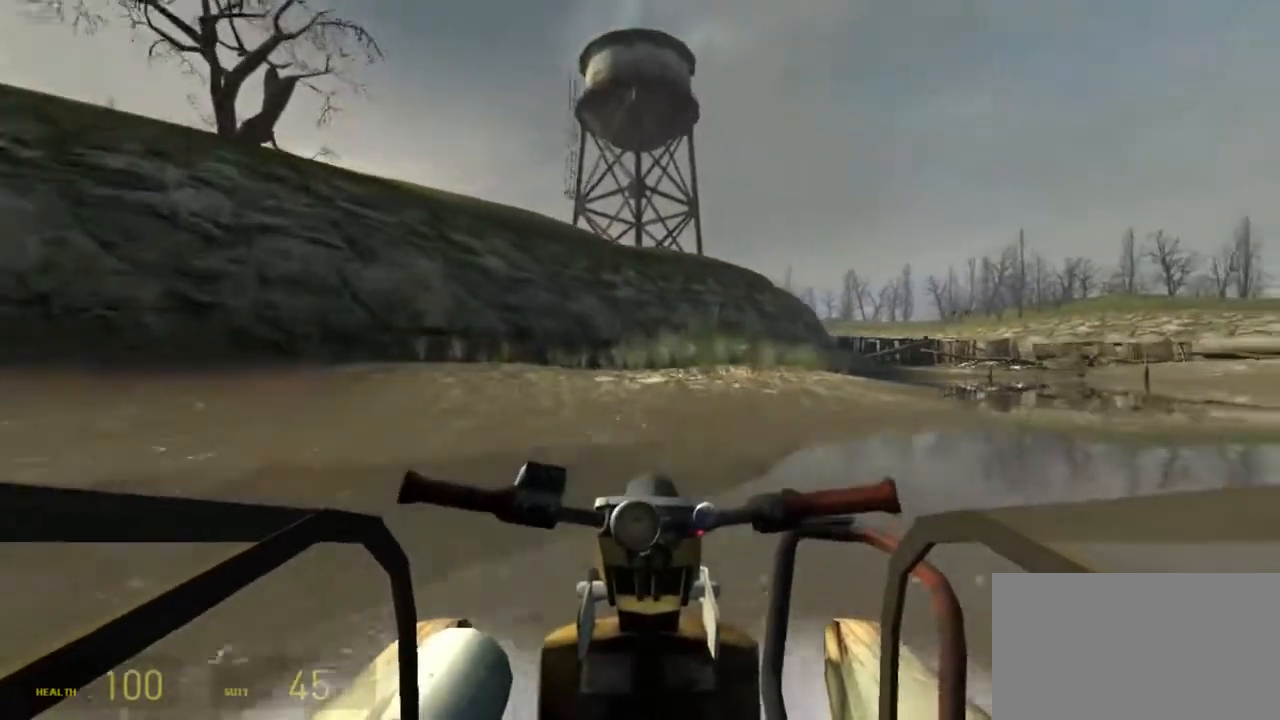
{"keys": ["w"], "mouse": [], "events": [[167, "d", "down"], [350, "d", "up"]]}
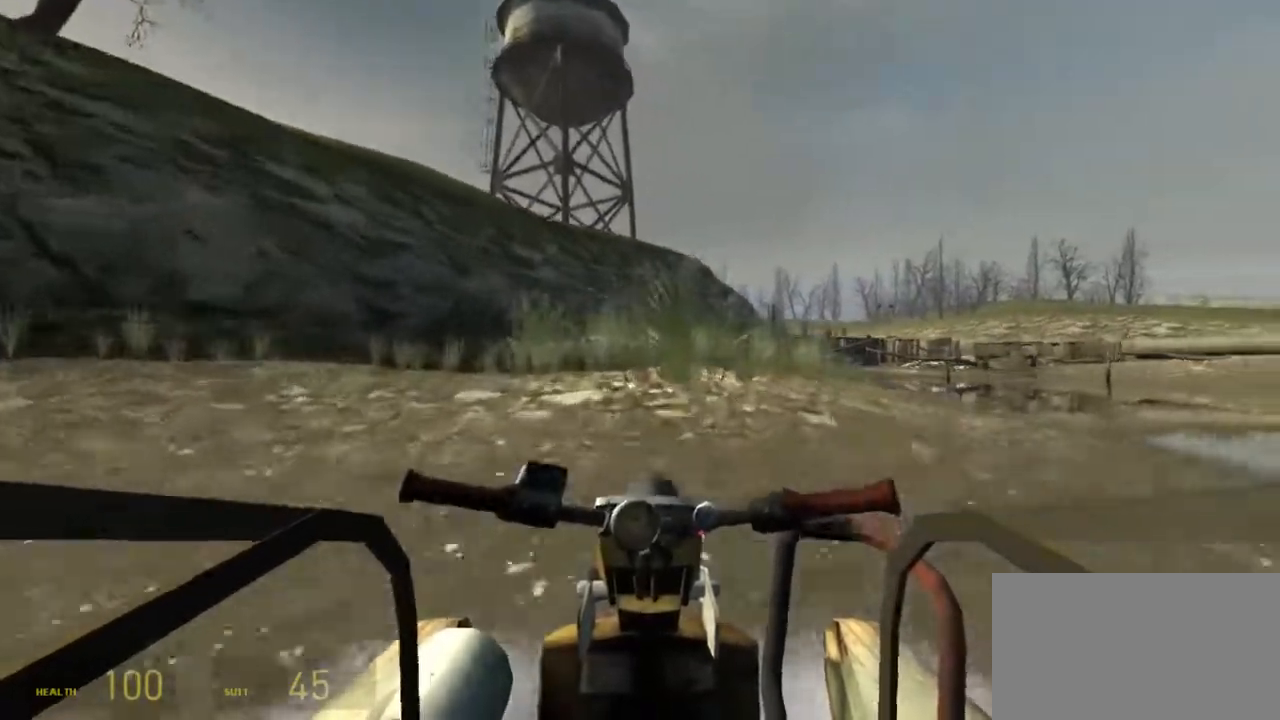
{"keys": ["w"], "mouse": [], "events": [[83, "d", "down"], [250, "d", "up"]]}
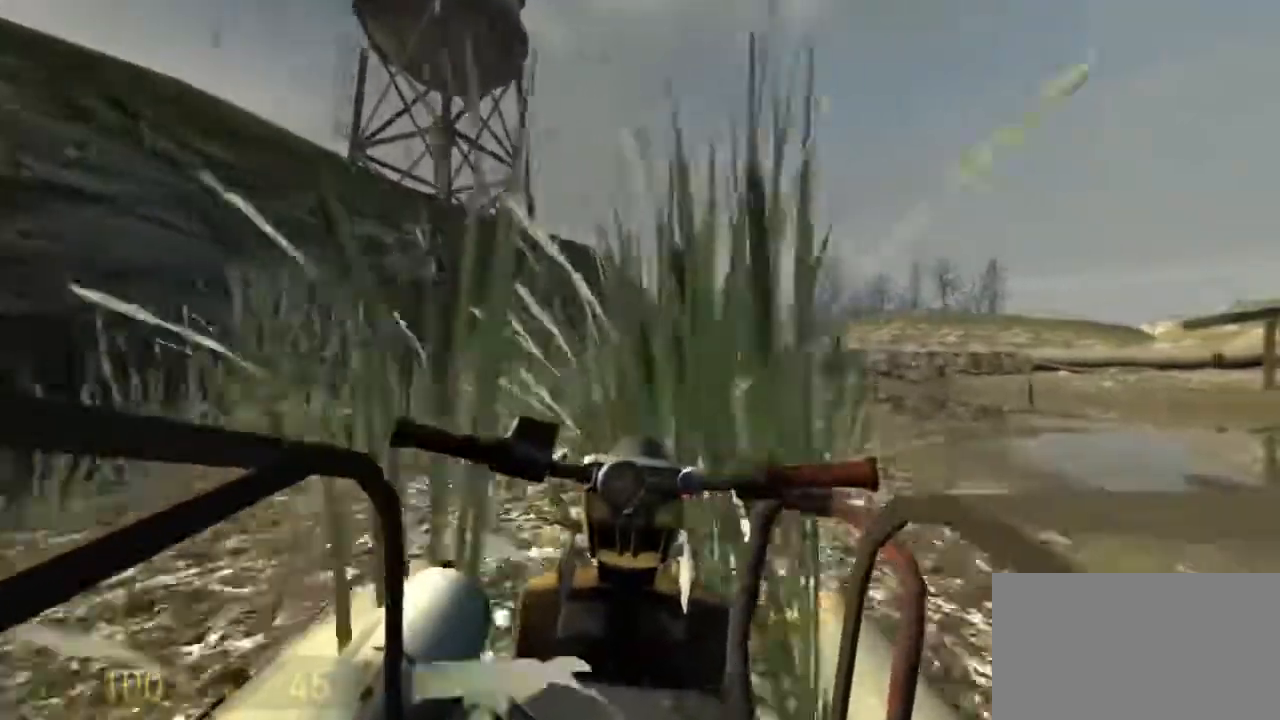
{"keys": ["w"], "mouse": [], "events": []}
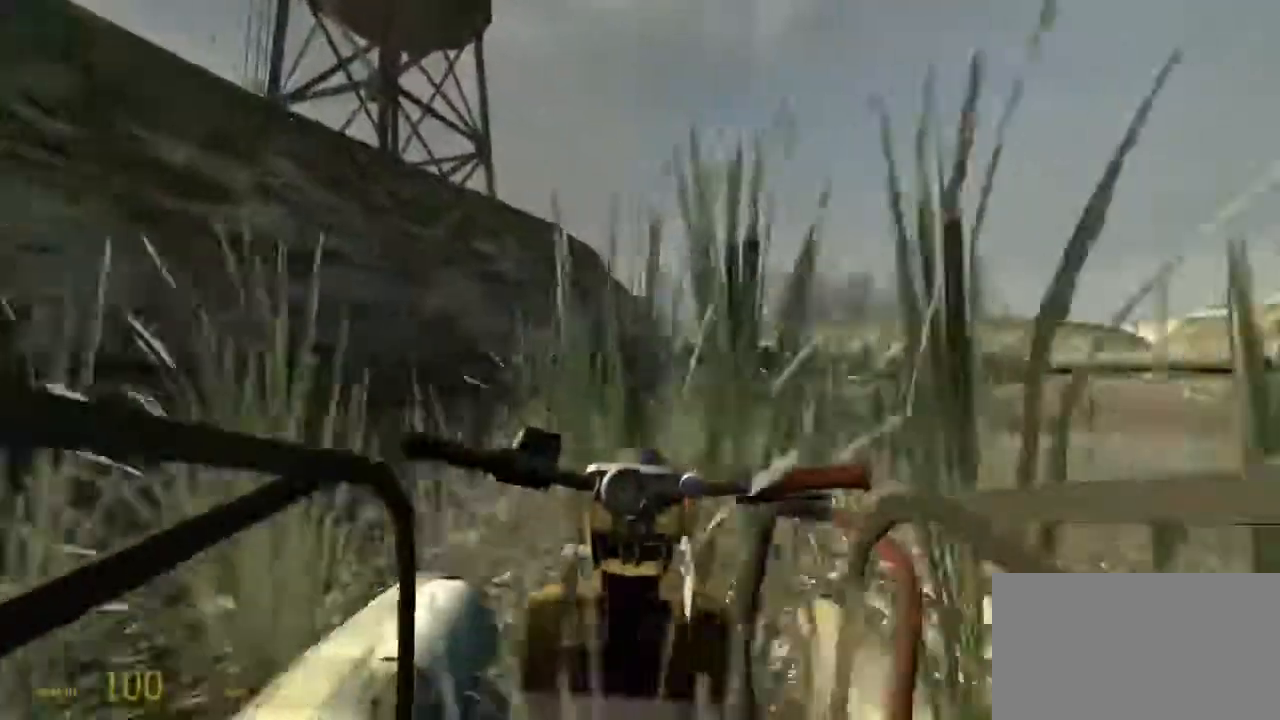
{"keys": ["w"], "mouse": [], "events": [[183, "d", "down"], [267, "d", "up"]]}
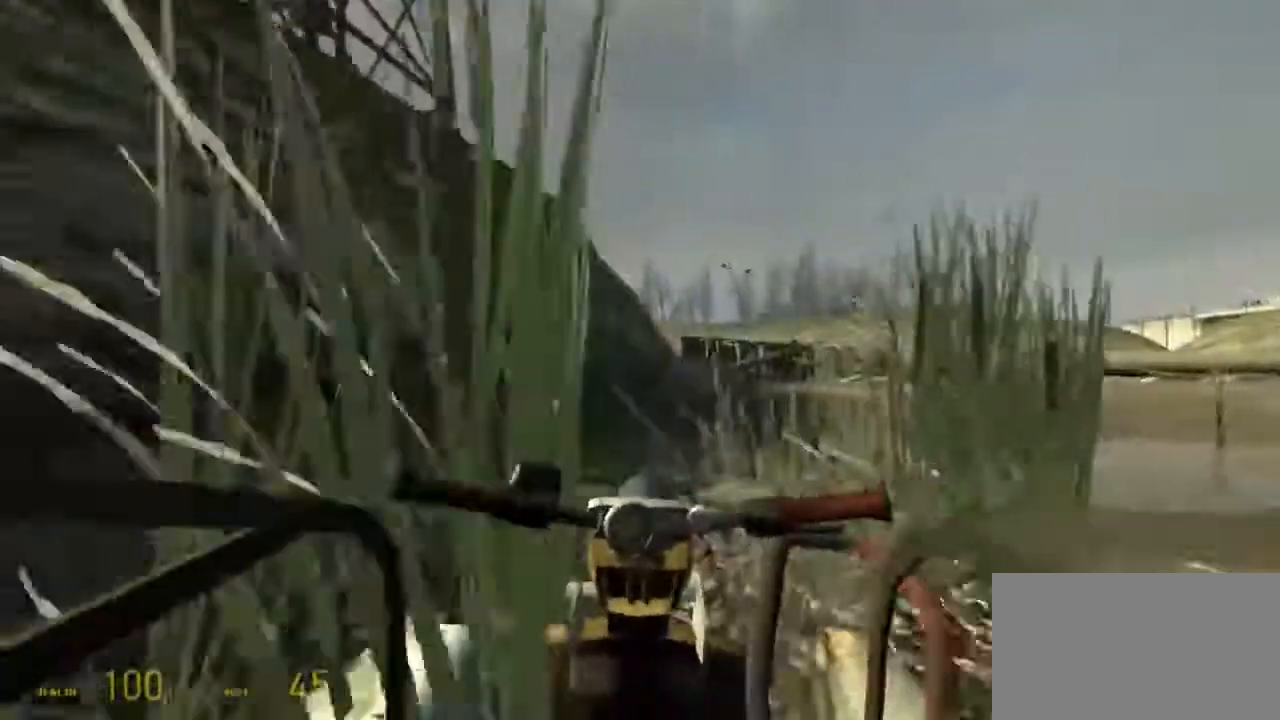
{"keys": ["w"], "mouse": [], "events": [[100, "a", "down"], [167, "a", "up"]]}
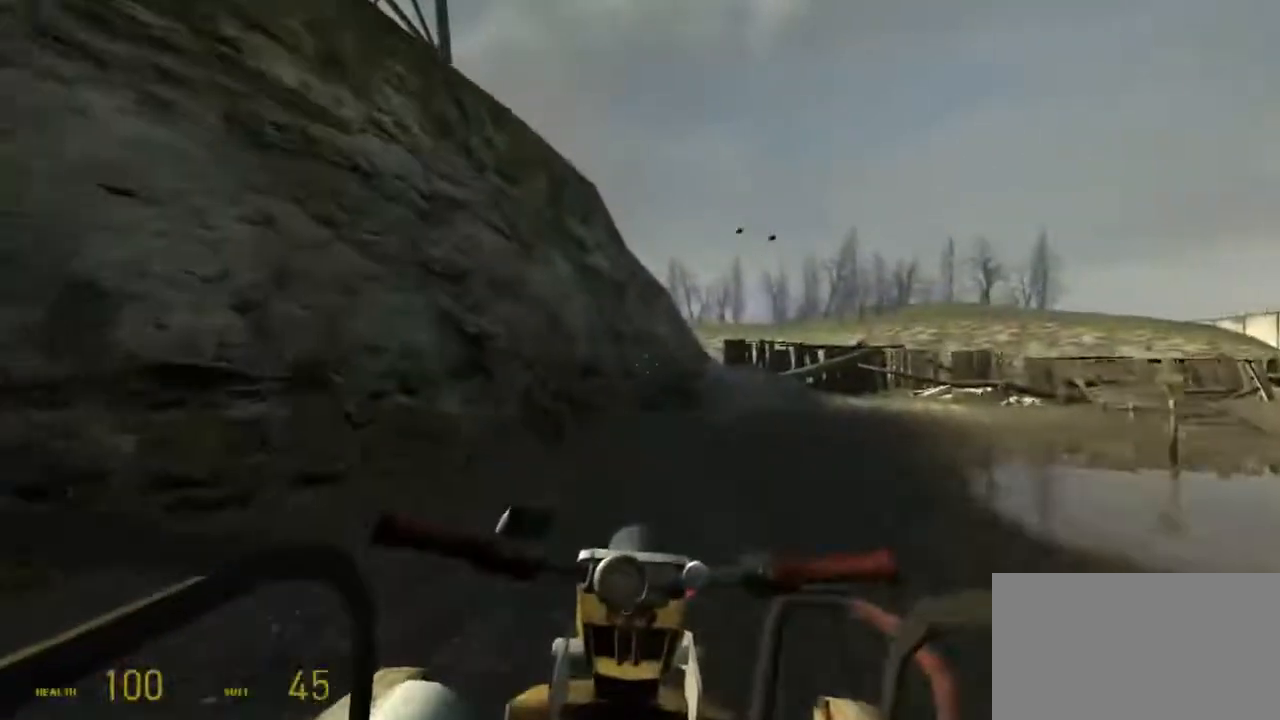
{"keys": ["d", "w"], "mouse": [], "events": [[467, "d", "down"]]}